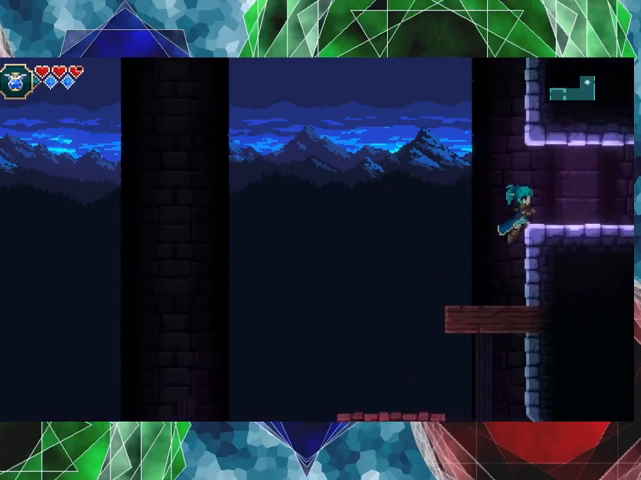
Gameplay with a controller (Nintendo layout); each line is a JSON object with the inputs held at the frame after it. "events" lists button and stick changes between this image and that frame as [ms after this image, input, new state], when the widget could be followed in between. Not read: L3 R3 right_stick.
{"buttons": [], "left_stick": "right", "events": [[33, "left_stick", "right"], [167, "B", "up"], [267, "left_stick", "center"], [400, "left_stick", "right"]]}
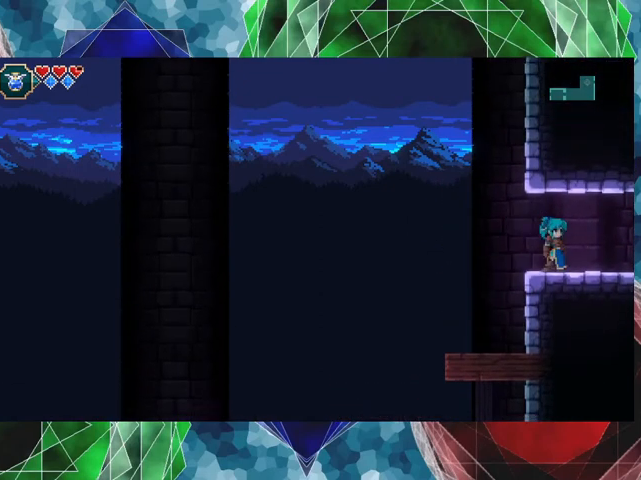
{"buttons": [], "left_stick": "right", "events": []}
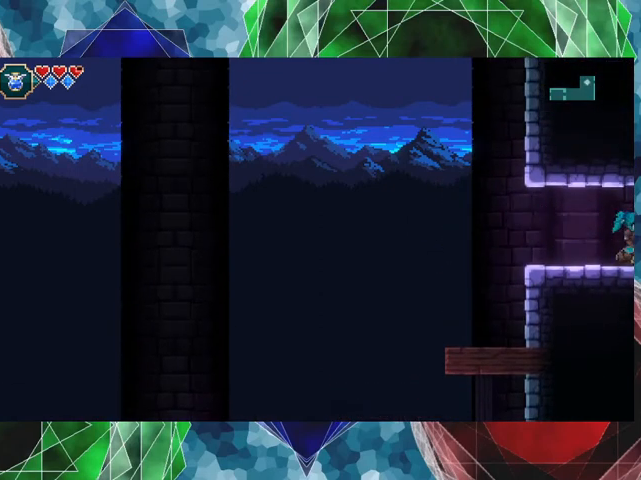
{"buttons": [], "left_stick": "center", "events": [[200, "left_stick", "center"]]}
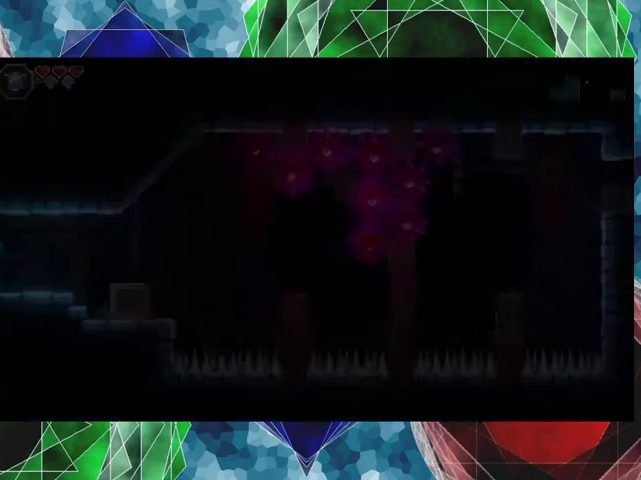
{"buttons": [], "left_stick": "center", "events": []}
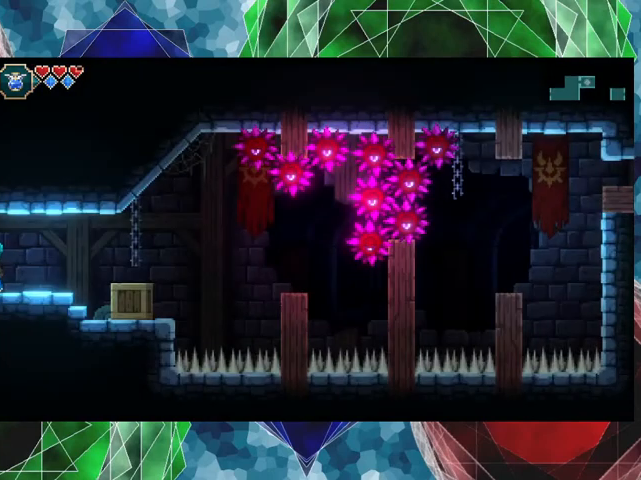
{"buttons": [], "left_stick": "right", "events": [[167, "left_stick", "right"]]}
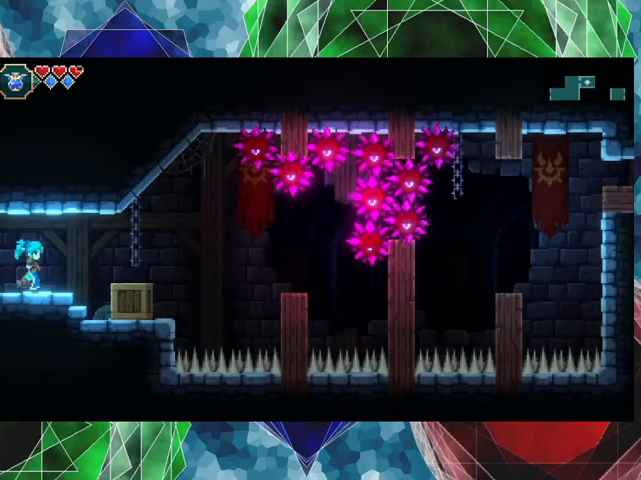
{"buttons": [], "left_stick": "center", "events": [[367, "left_stick", "center"]]}
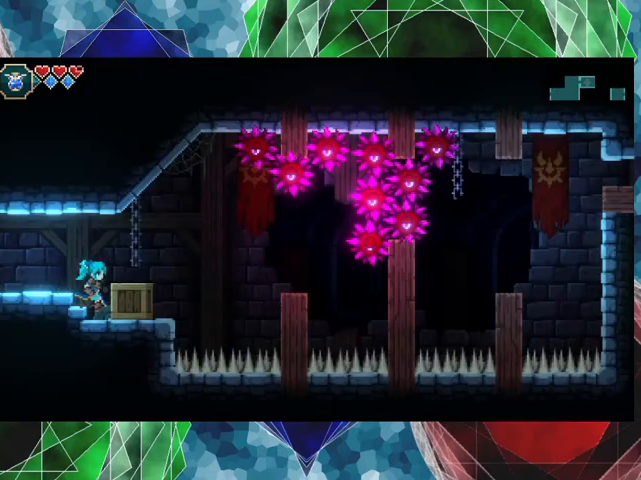
{"buttons": ["Y"], "left_stick": "center", "events": [[500, "Y", "down"]]}
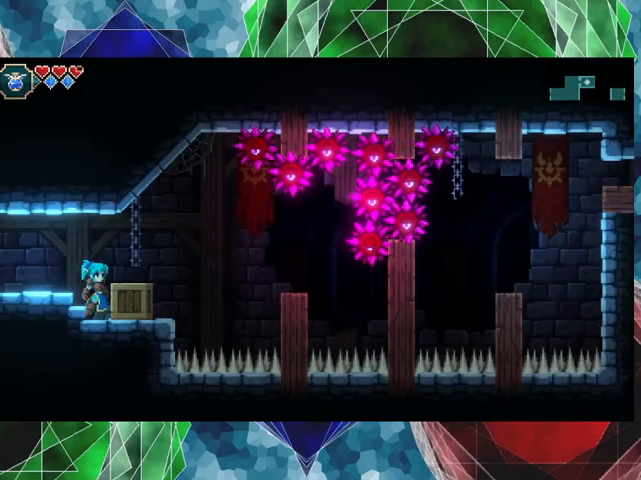
{"buttons": [], "left_stick": "center", "events": [[133, "Y", "up"]]}
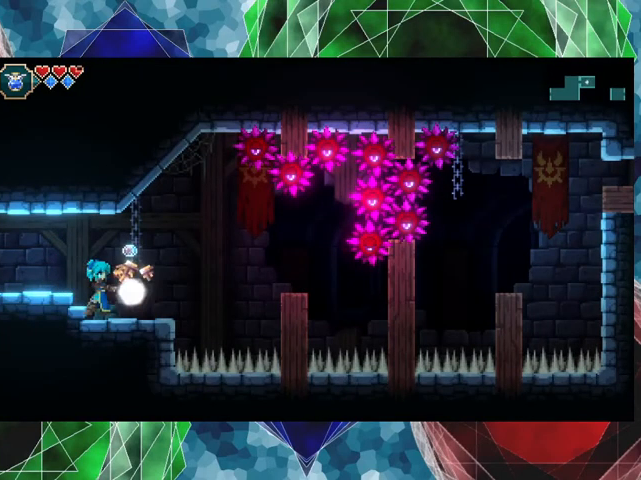
{"buttons": [], "left_stick": "right", "events": [[233, "left_stick", "right"]]}
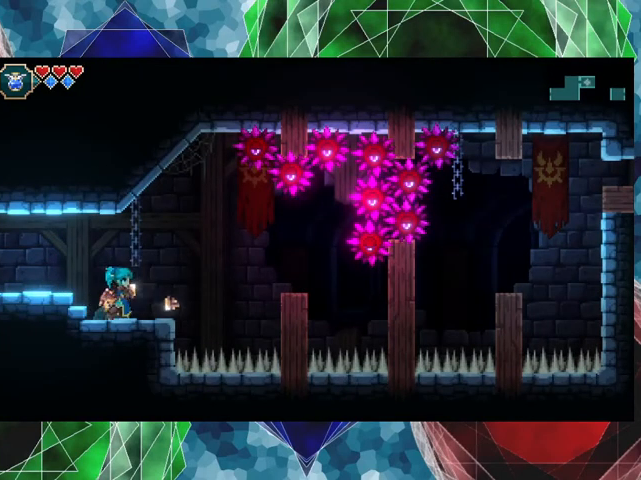
{"buttons": [], "left_stick": "right", "events": [[33, "left_stick", "center"], [400, "left_stick", "right"]]}
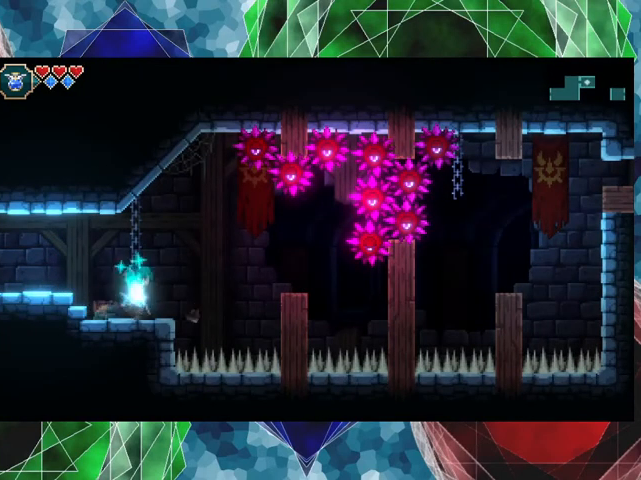
{"buttons": [], "left_stick": "center", "events": [[33, "left_stick", "center"], [100, "R1", "down"], [233, "R1", "up"]]}
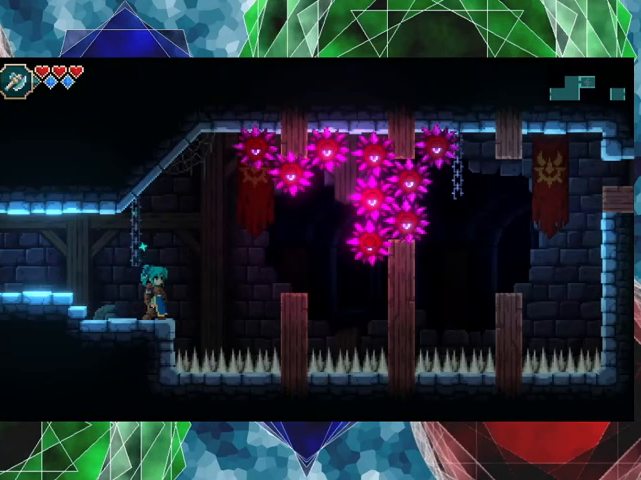
{"buttons": [], "left_stick": "center", "events": []}
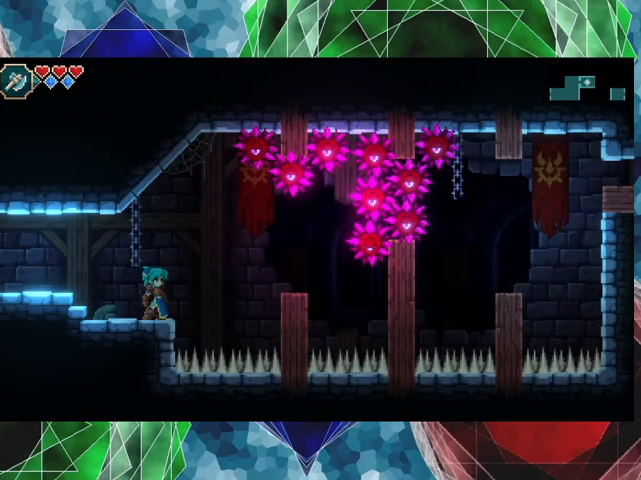
{"buttons": [], "left_stick": "center", "events": []}
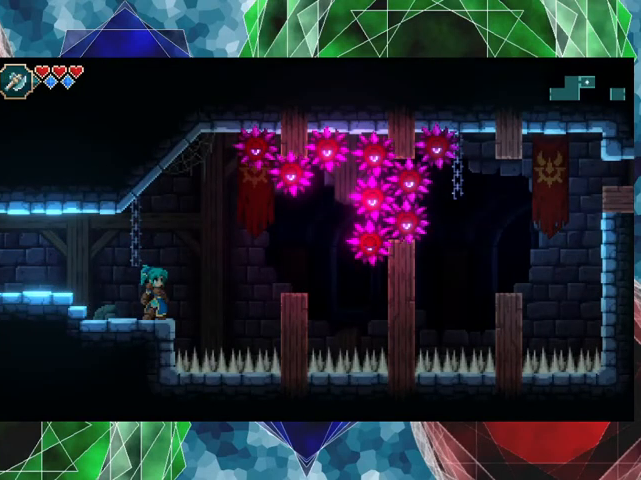
{"buttons": [], "left_stick": "center", "events": [[367, "left_stick", "right"], [433, "left_stick", "center"]]}
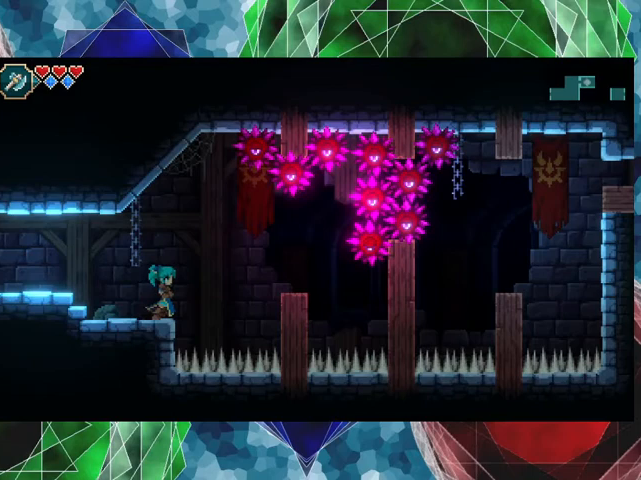
{"buttons": [], "left_stick": "center", "events": []}
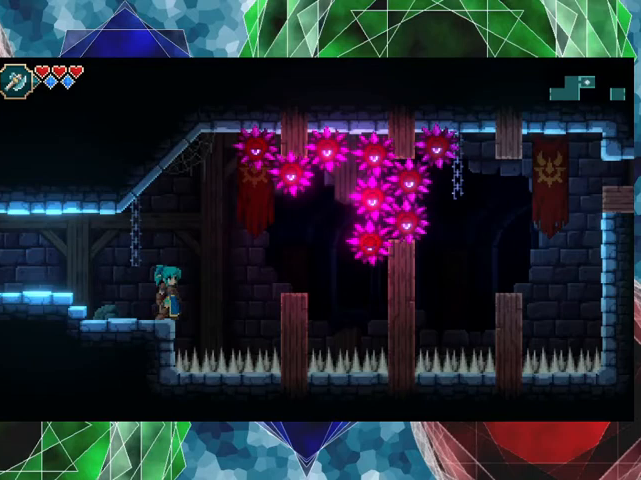
{"buttons": [], "left_stick": "center", "events": []}
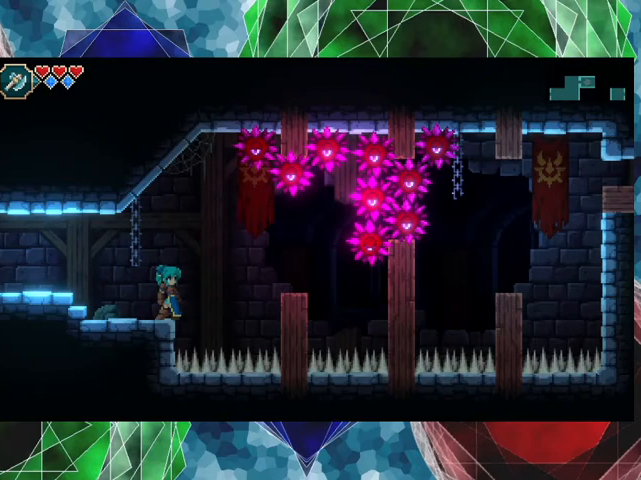
{"buttons": ["B"], "left_stick": "center", "events": [[333, "B", "down"]]}
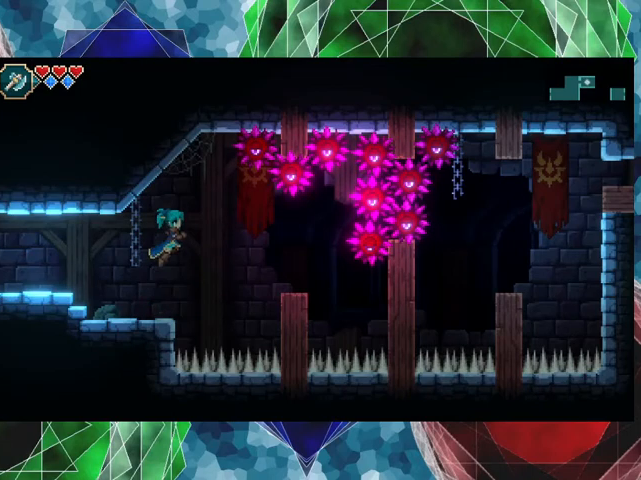
{"buttons": [], "left_stick": "center", "events": [[33, "B", "up"], [133, "X", "down"], [300, "X", "up"]]}
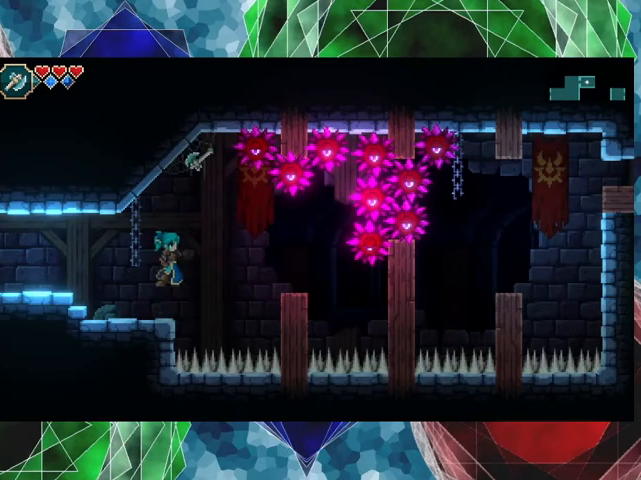
{"buttons": [], "left_stick": "center", "events": []}
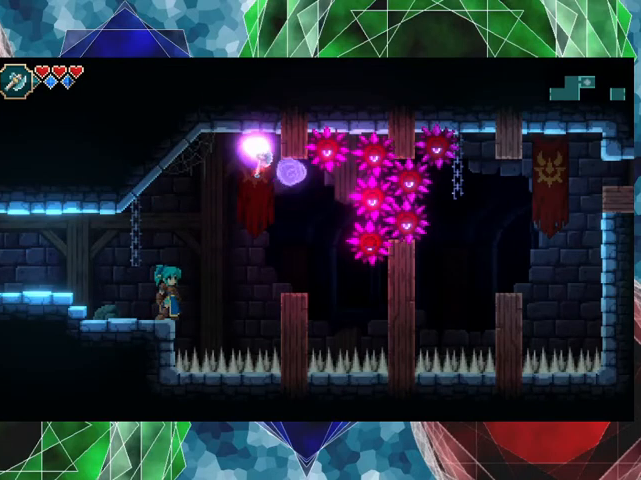
{"buttons": [], "left_stick": "left", "events": [[433, "left_stick", "left"]]}
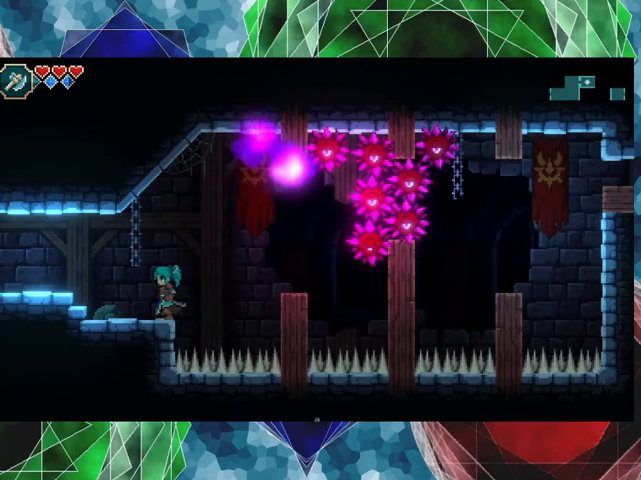
{"buttons": [], "left_stick": "center", "events": [[267, "left_stick", "center"]]}
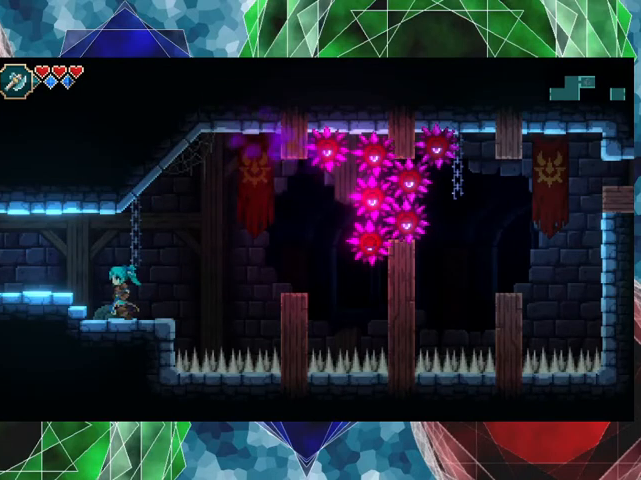
{"buttons": ["B"], "left_stick": "right", "events": [[33, "left_stick", "right"], [500, "B", "down"]]}
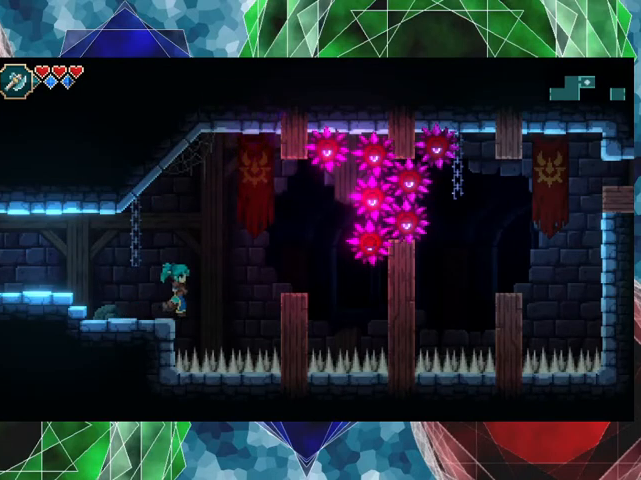
{"buttons": [], "left_stick": "right", "events": [[467, "B", "up"]]}
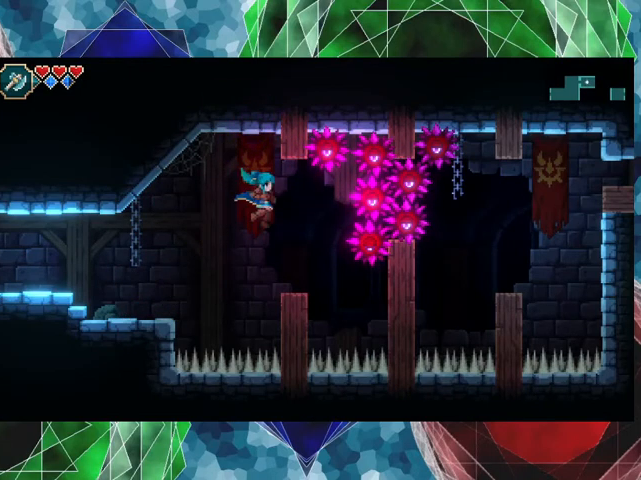
{"buttons": [], "left_stick": "center", "events": [[133, "left_stick", "center"]]}
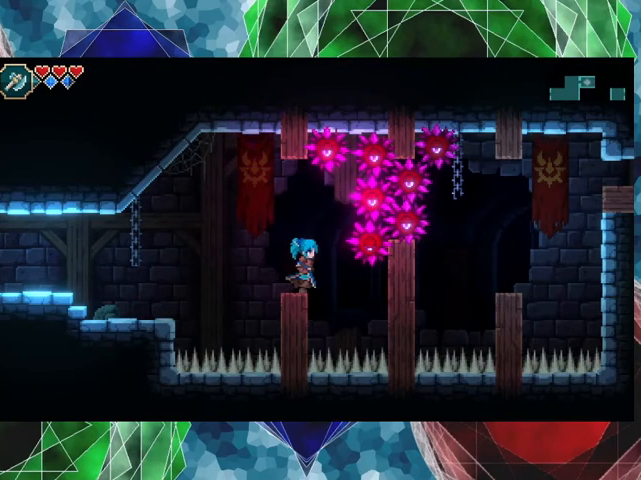
{"buttons": [], "left_stick": "center", "events": [[267, "left_stick", "left"], [400, "left_stick", "center"]]}
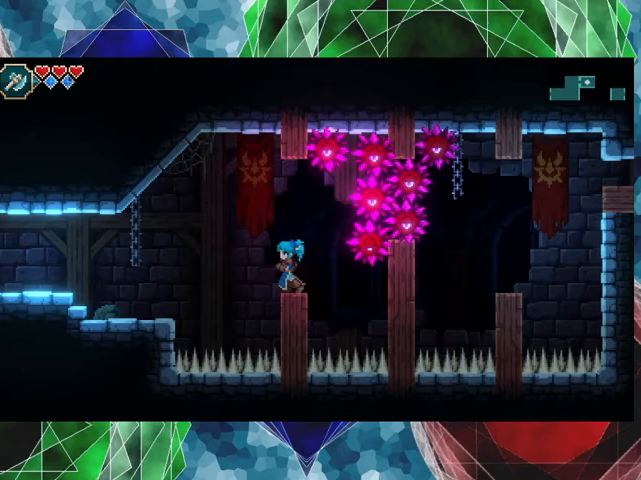
{"buttons": ["B"], "left_stick": "center", "events": [[133, "left_stick", "right"], [200, "left_stick", "center"], [467, "B", "down"]]}
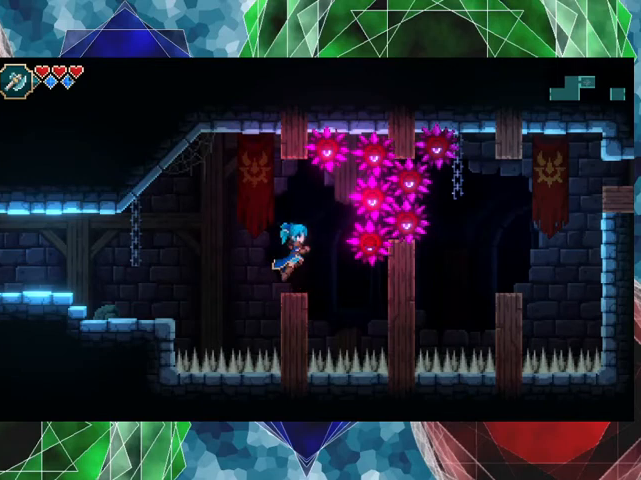
{"buttons": [], "left_stick": "center", "events": [[67, "B", "up"], [200, "X", "down"], [300, "X", "up"]]}
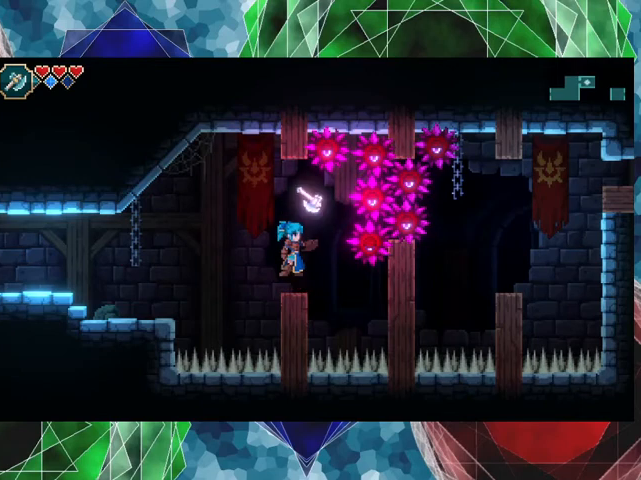
{"buttons": [], "left_stick": "center", "events": []}
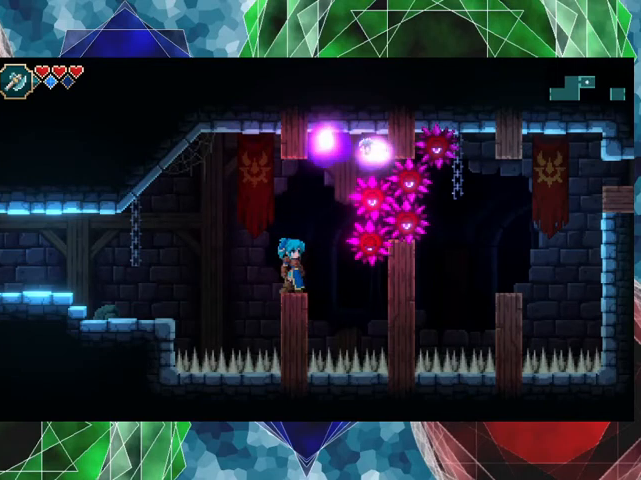
{"buttons": [], "left_stick": "center", "events": []}
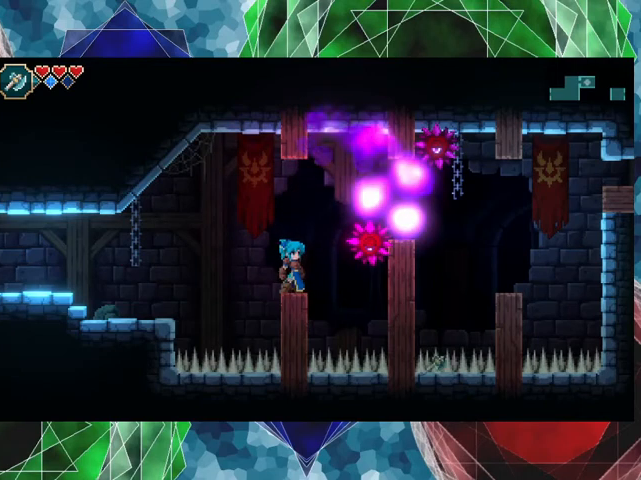
{"buttons": [], "left_stick": "center", "events": []}